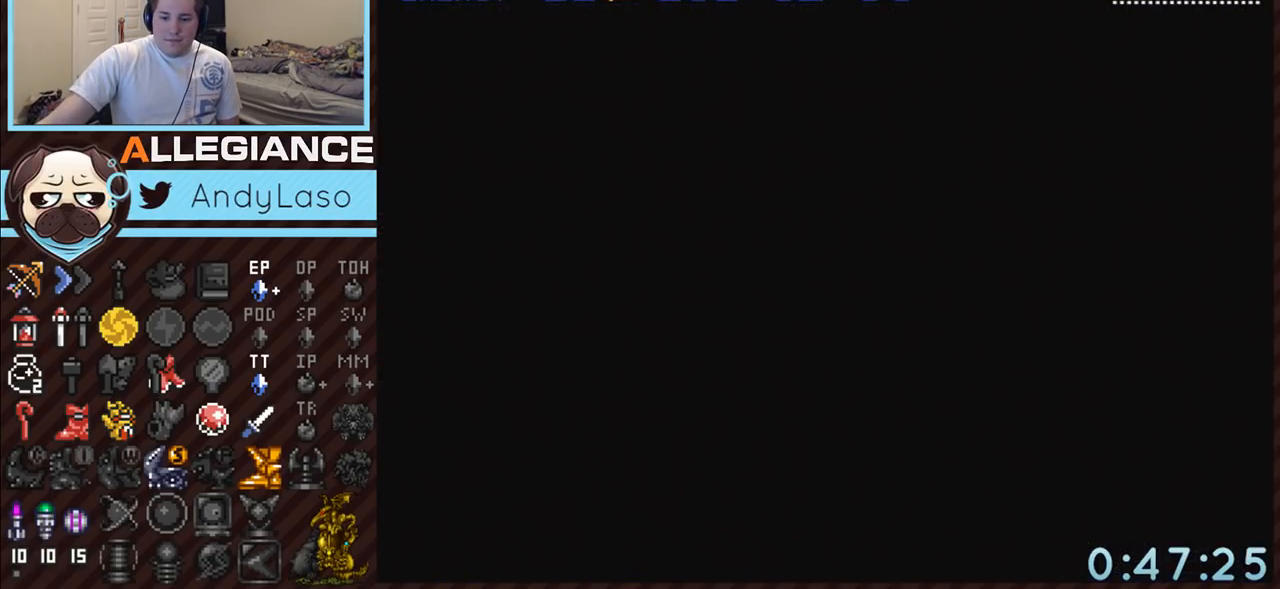
Gameplay with a controller (Nintendo layout); each line is a JSON object with the inputs held at the frame after it. "events" lists button and stick changes between this image and that frame as [ms after this image, input, new state], when the widget could be followed in between. Not read: L3 R3.
{"buttons": ["DPAD_LEFT"], "events": [[367, "DPAD_LEFT", "down"]]}
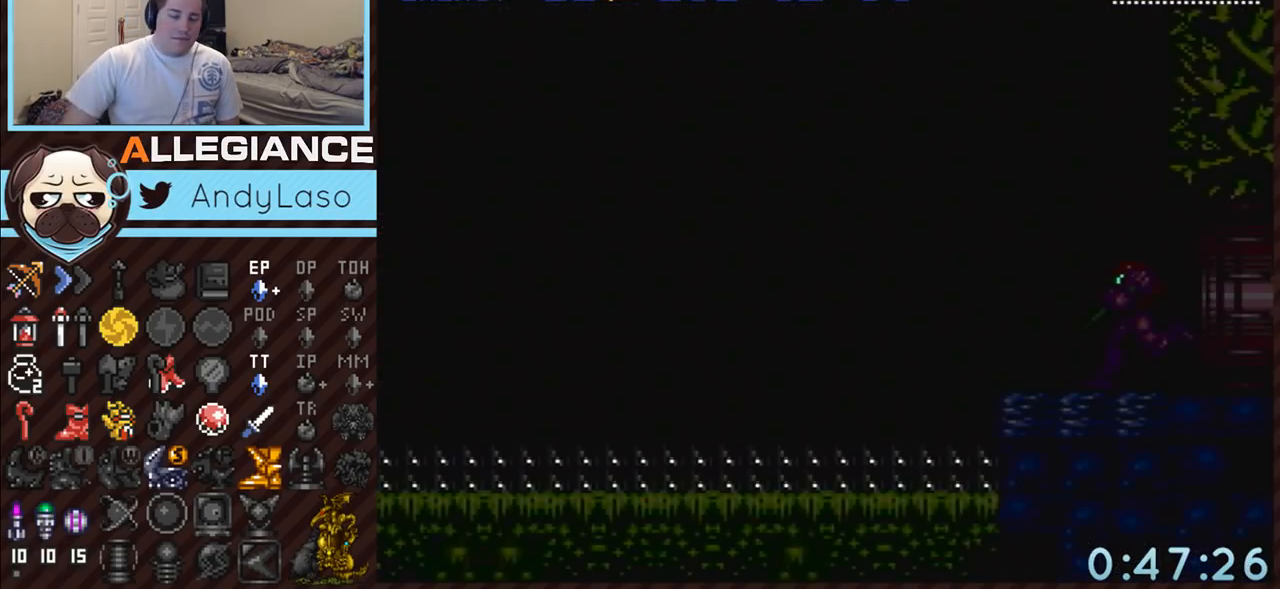
{"buttons": ["A", "DPAD_LEFT"], "events": [[300, "A", "down"]]}
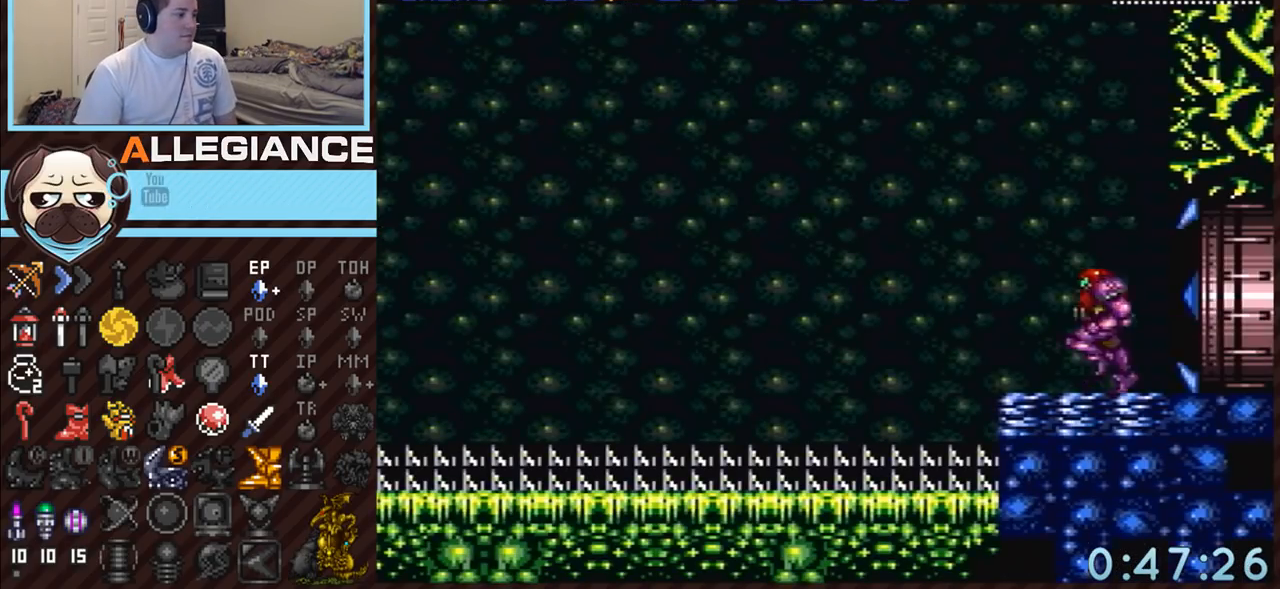
{"buttons": ["A", "DPAD_LEFT"], "events": []}
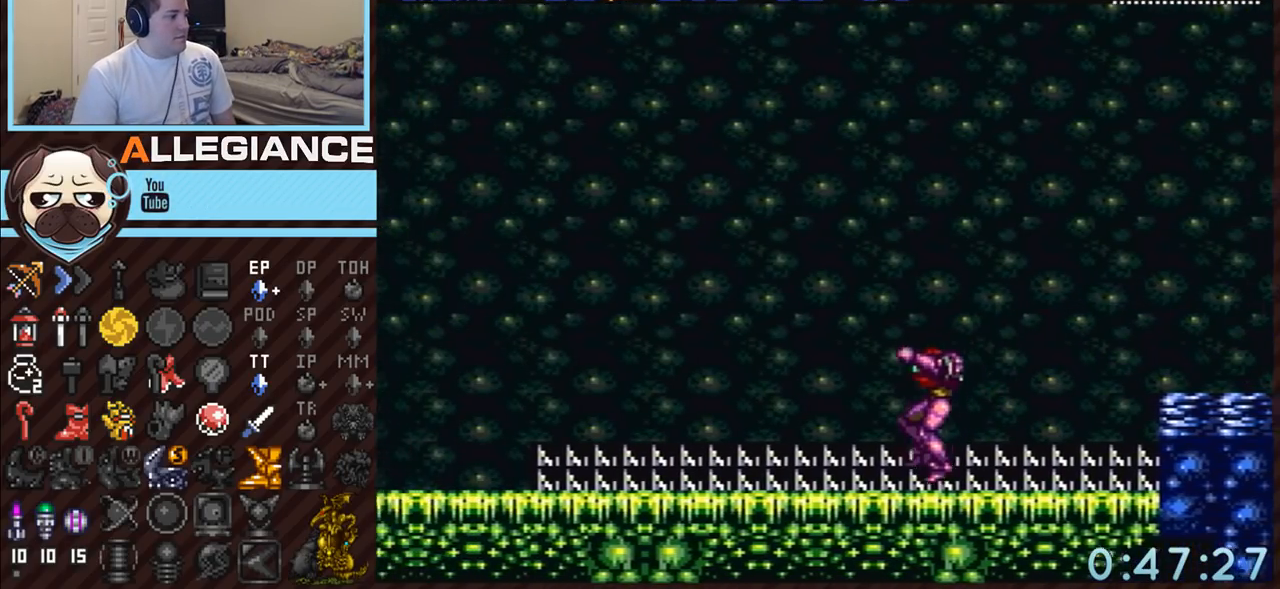
{"buttons": ["A", "DPAD_LEFT"], "events": [[50, "Y", "down"], [200, "Y", "up"], [383, "Y", "down"], [483, "Y", "up"]]}
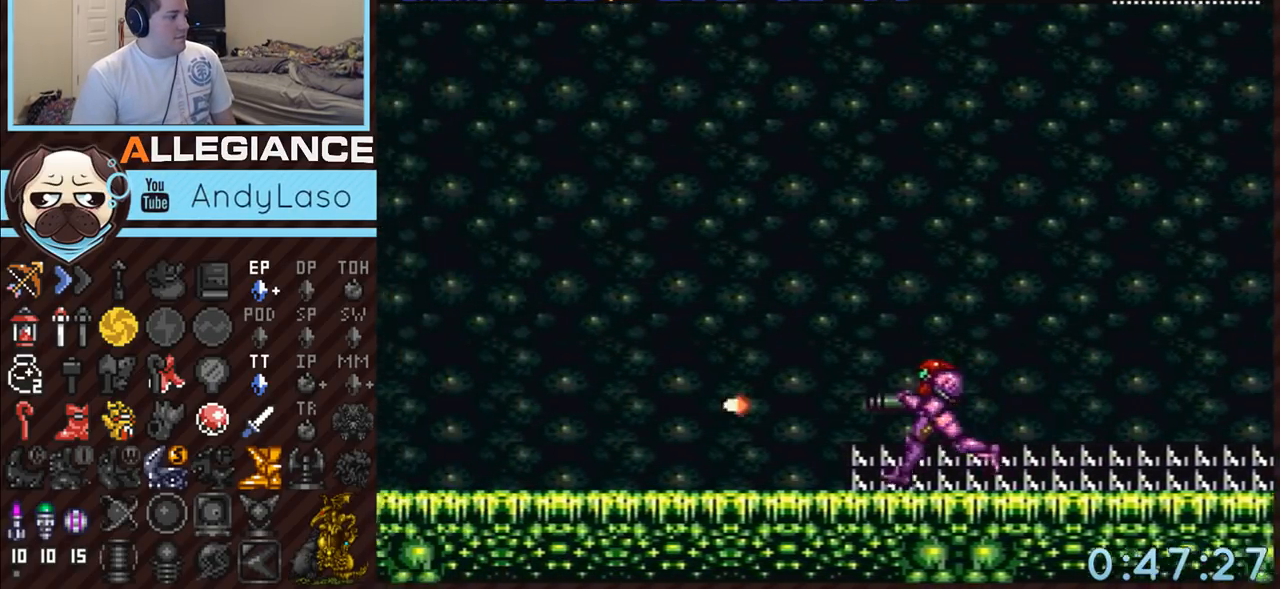
{"buttons": ["A", "DPAD_LEFT"], "events": [[133, "Y", "down"], [267, "Y", "up"]]}
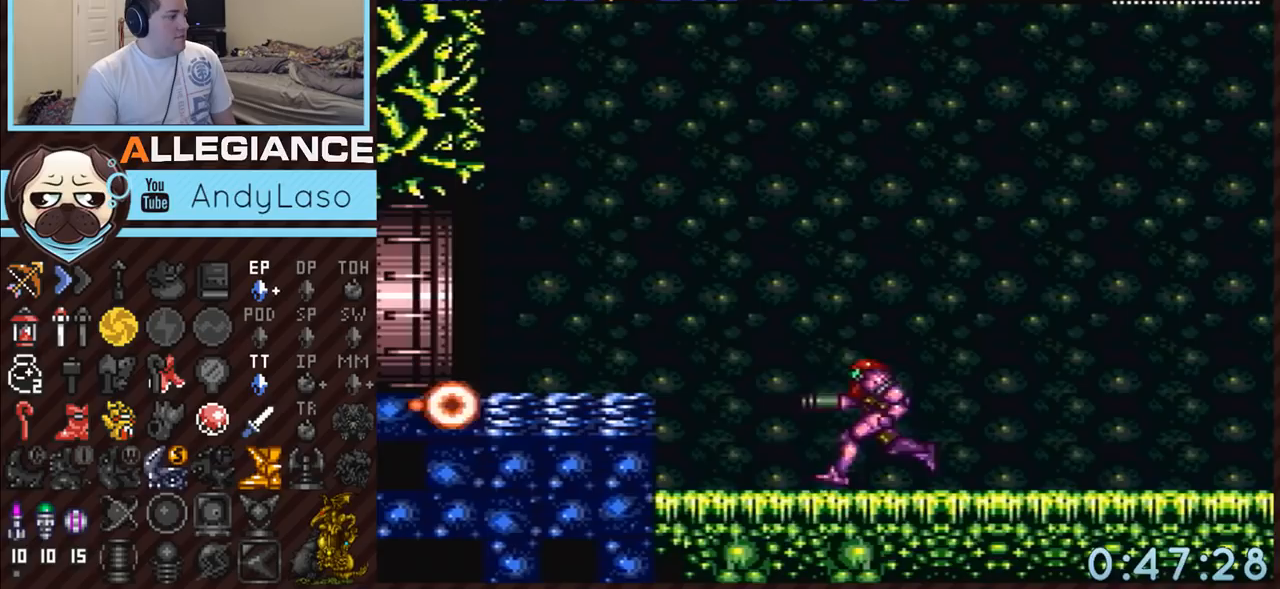
{"buttons": ["A", "L1", "DPAD_LEFT"], "events": [[133, "B", "down"], [267, "B", "up"], [300, "L1", "down"]]}
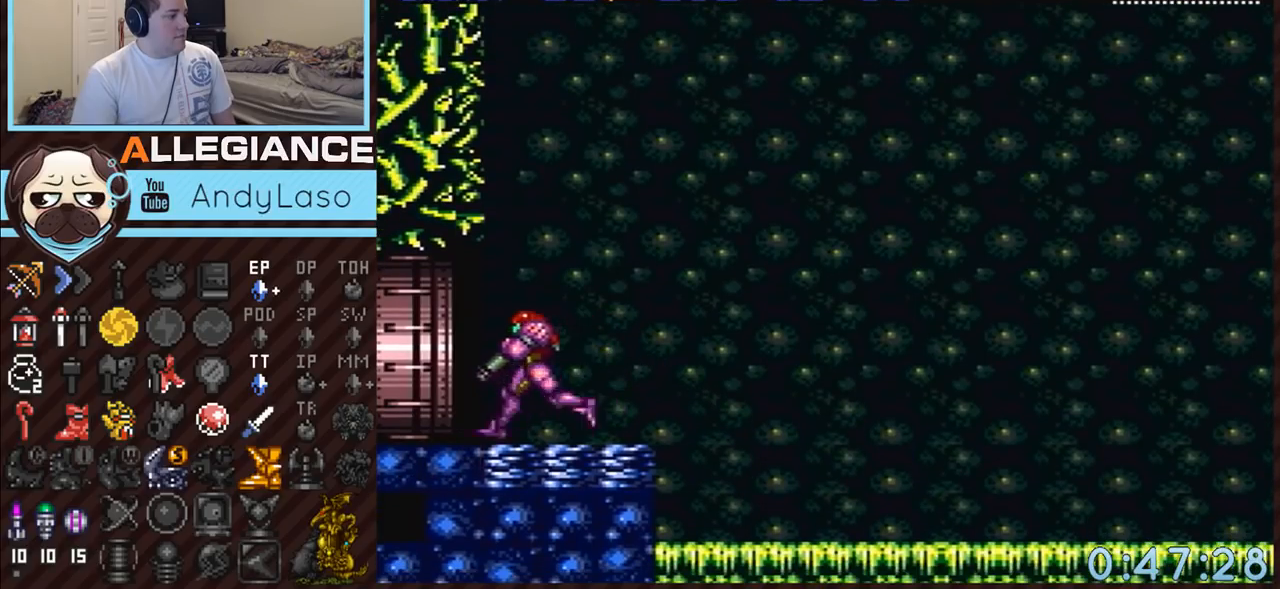
{"buttons": ["A", "L1", "DPAD_LEFT"], "events": []}
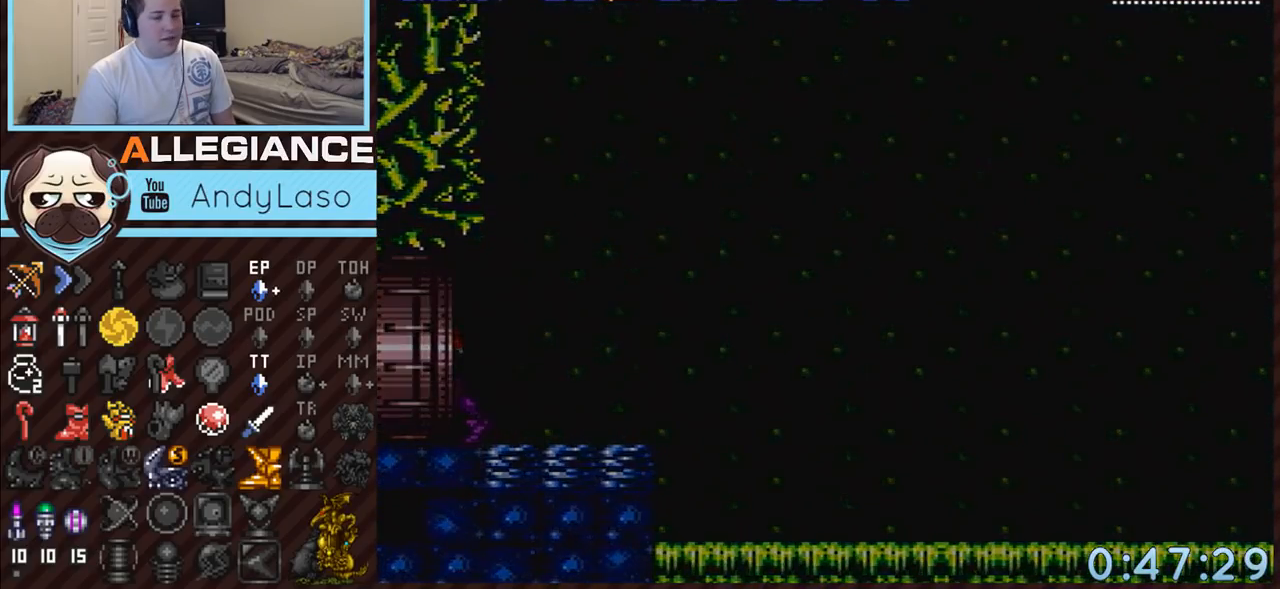
{"buttons": ["A", "L1", "DPAD_LEFT"], "events": []}
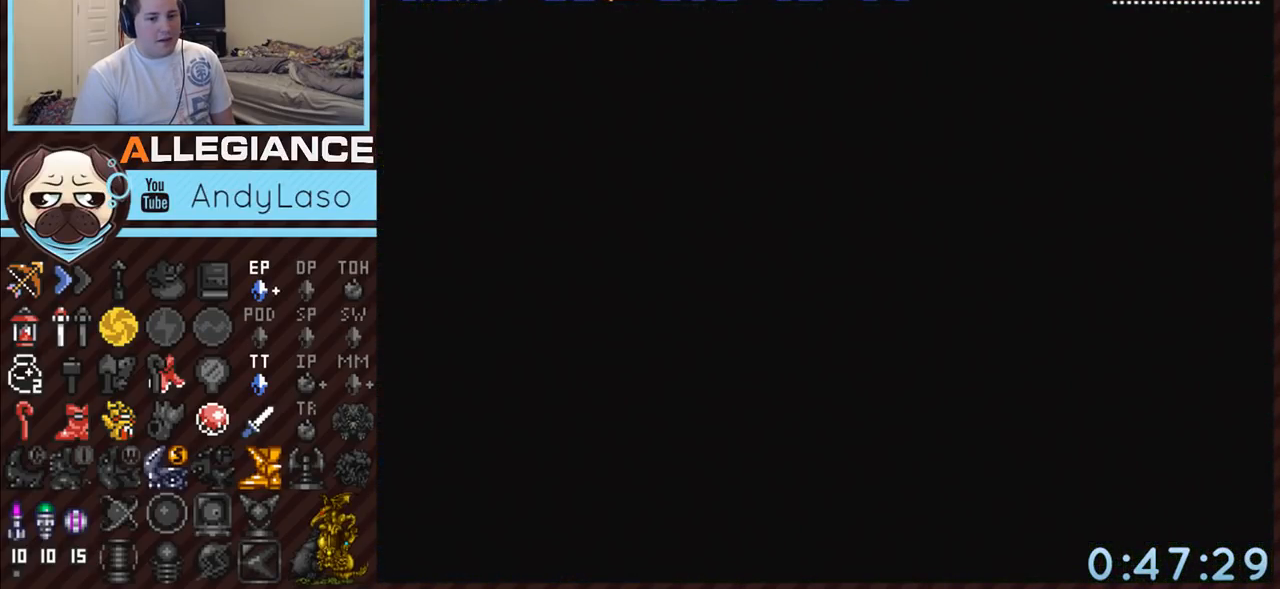
{"buttons": ["A", "L1"], "events": [[233, "DPAD_LEFT", "up"]]}
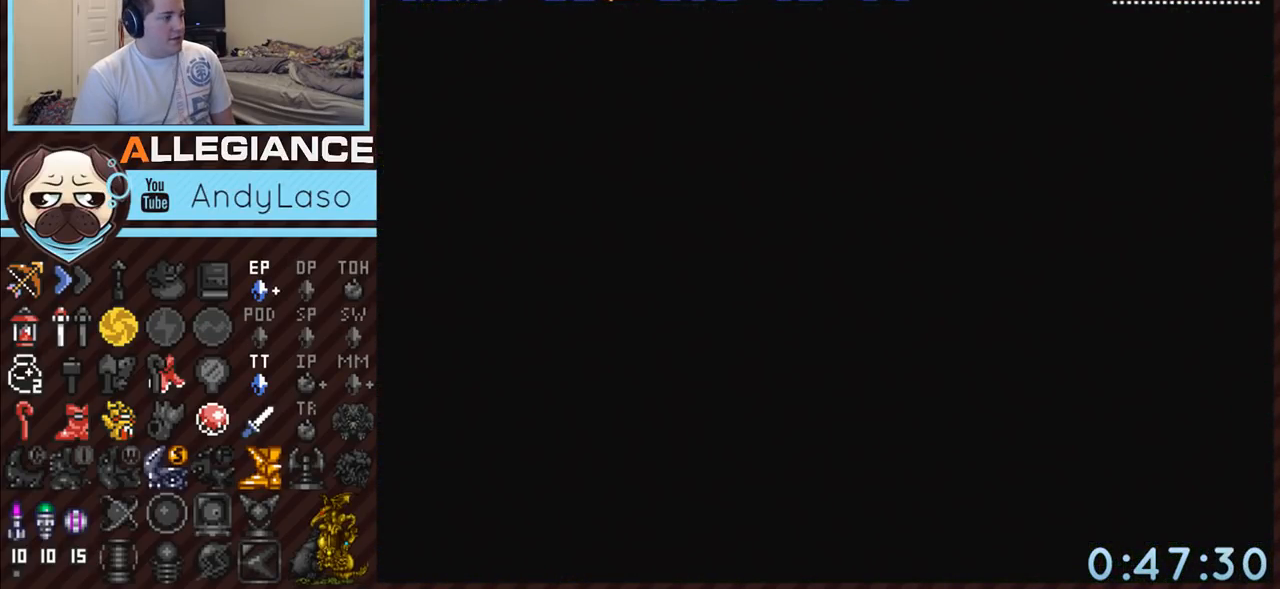
{"buttons": ["A"], "events": [[50, "L1", "up"], [200, "L1", "down"], [367, "L1", "up"]]}
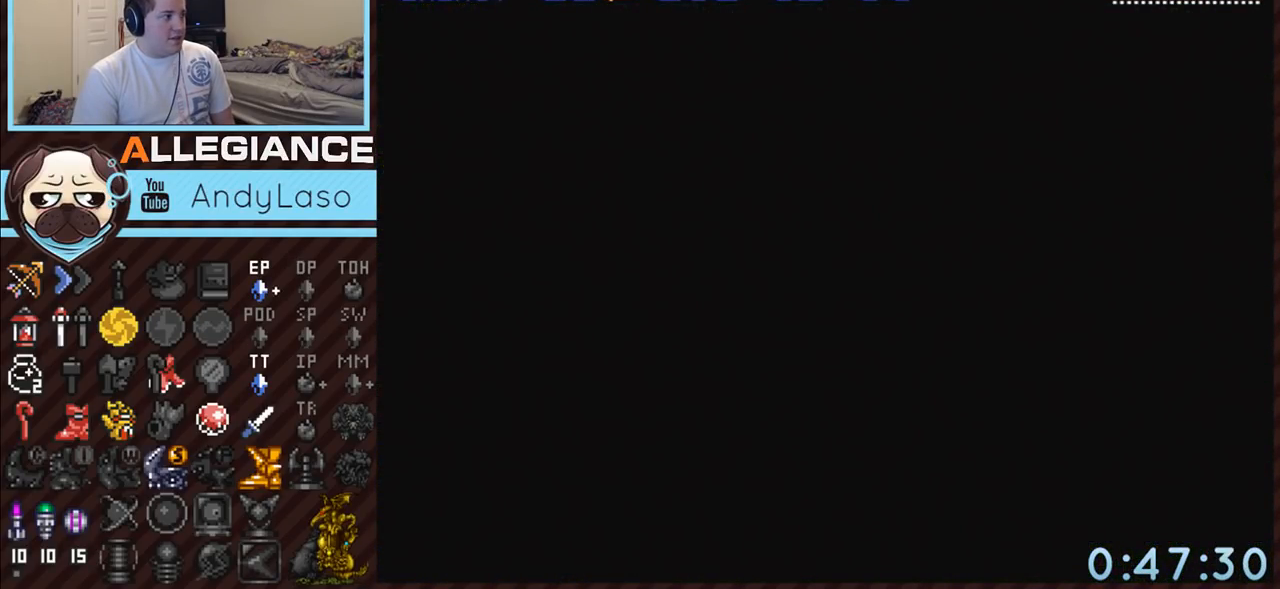
{"buttons": ["A", "DPAD_LEFT"], "events": [[450, "DPAD_LEFT", "down"]]}
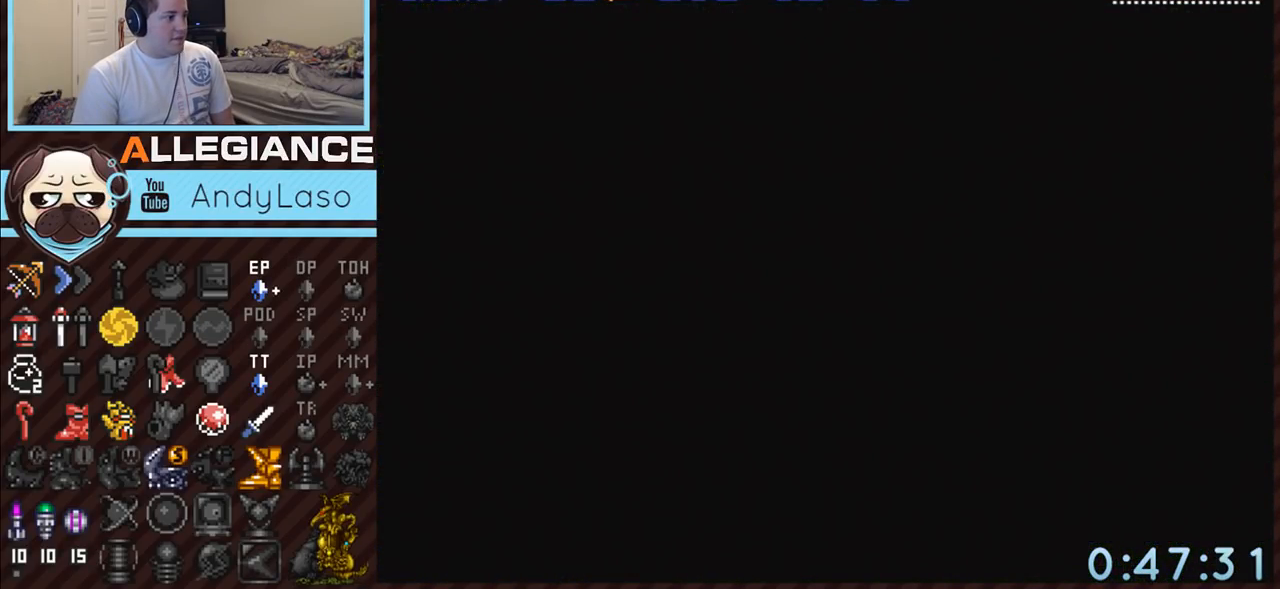
{"buttons": ["A", "DPAD_LEFT"], "events": []}
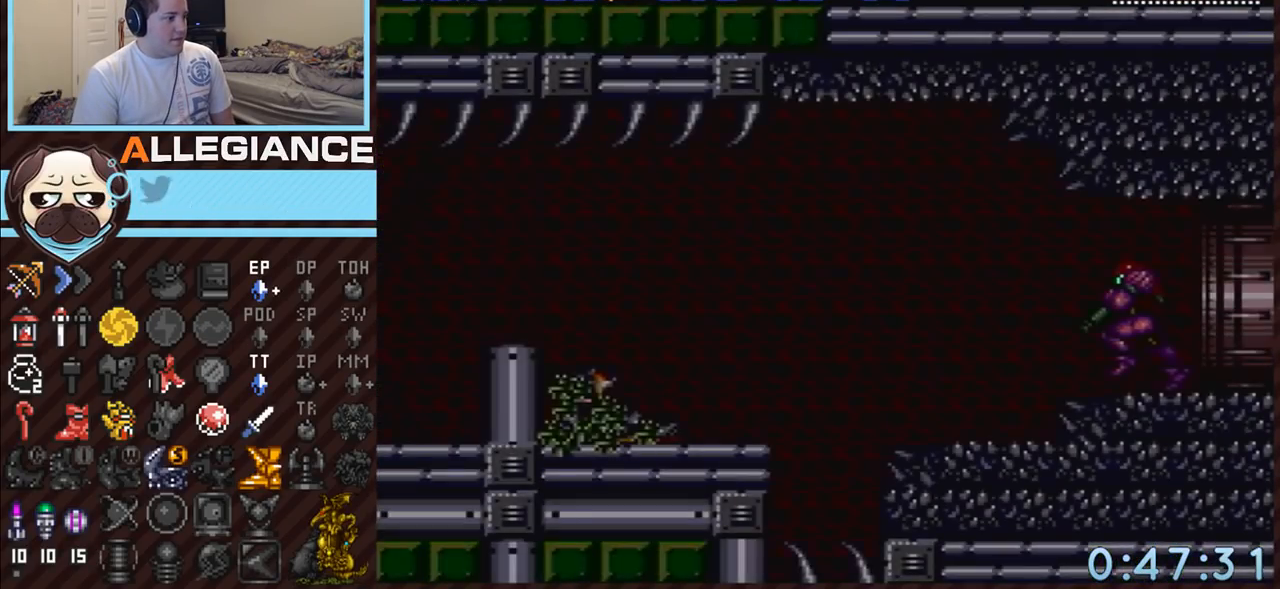
{"buttons": ["A"], "events": [[483, "DPAD_LEFT", "up"]]}
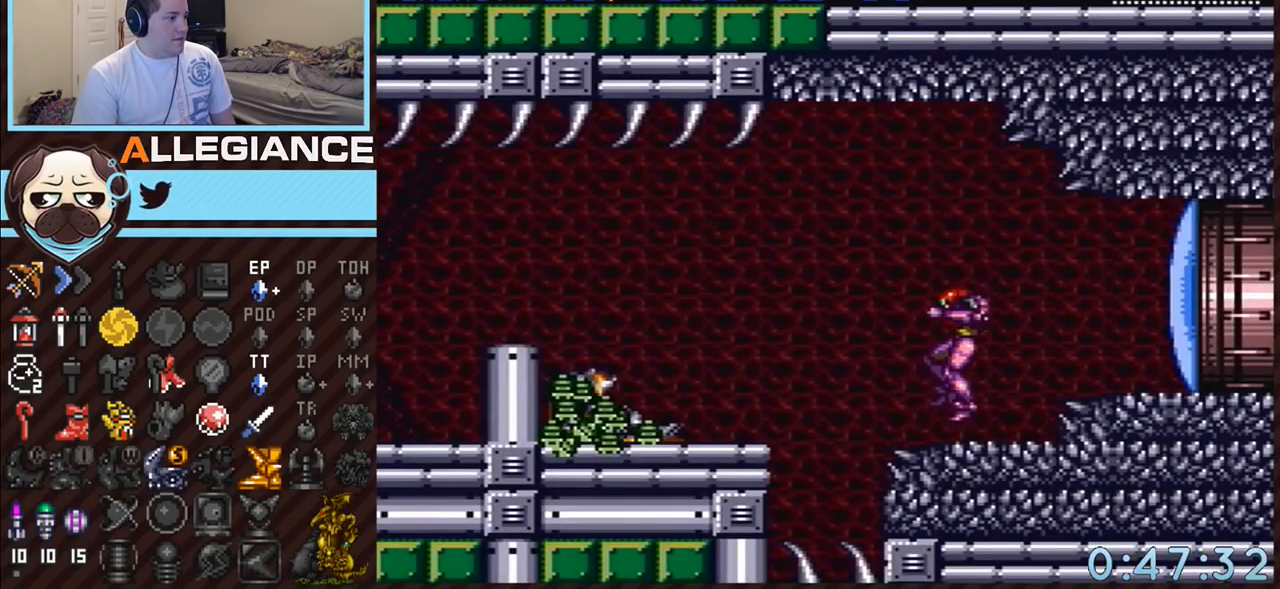
{"buttons": ["DPAD_LEFT"], "events": [[167, "DPAD_LEFT", "down"], [333, "B", "down"], [383, "B", "up"], [450, "A", "up"]]}
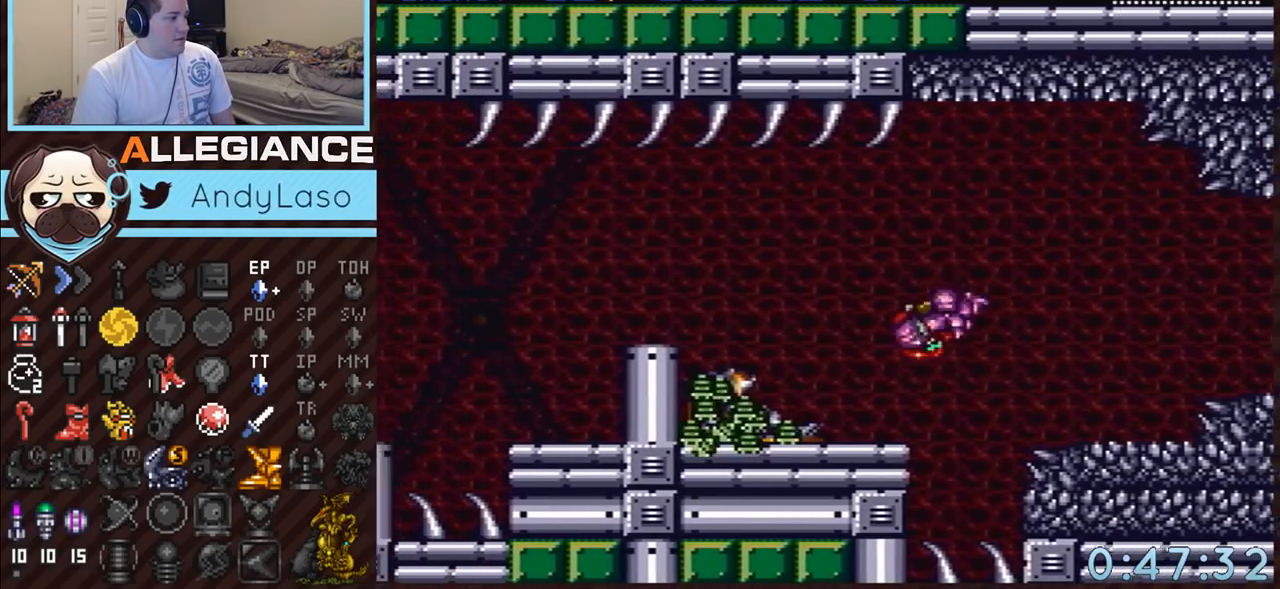
{"buttons": ["A", "B", "DPAD_LEFT"], "events": [[83, "A", "down"], [167, "L1", "down"], [300, "L1", "up"], [450, "B", "down"]]}
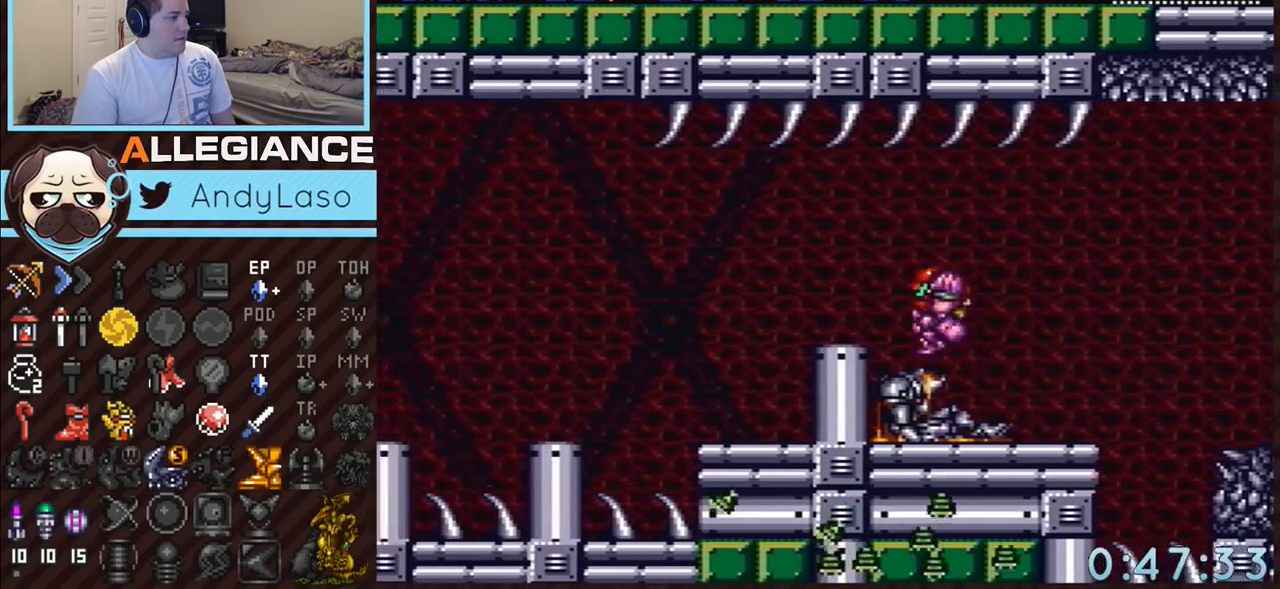
{"buttons": ["B", "DPAD_LEFT"], "events": [[17, "A", "up"], [117, "DPAD_LEFT", "up"], [133, "DPAD_RIGHT", "down"], [233, "DPAD_LEFT", "down"], [233, "DPAD_RIGHT", "up"]]}
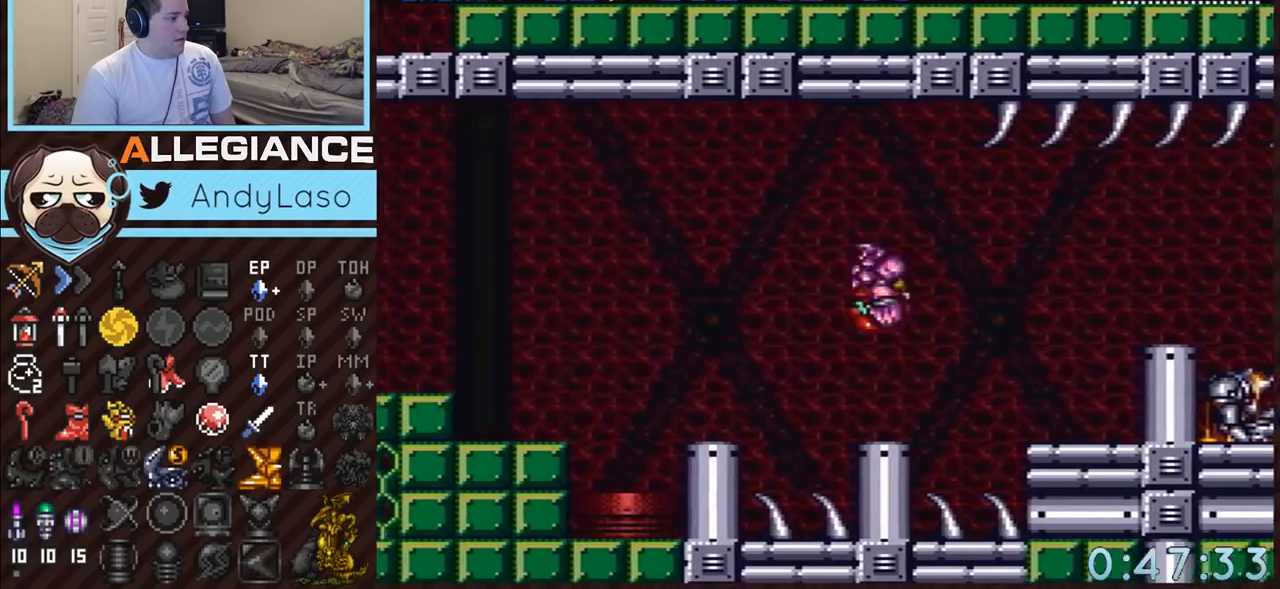
{"buttons": ["A", "B", "DPAD_LEFT"], "events": [[200, "A", "down"], [333, "A", "up"], [383, "B", "up"], [417, "A", "down"], [450, "B", "down"]]}
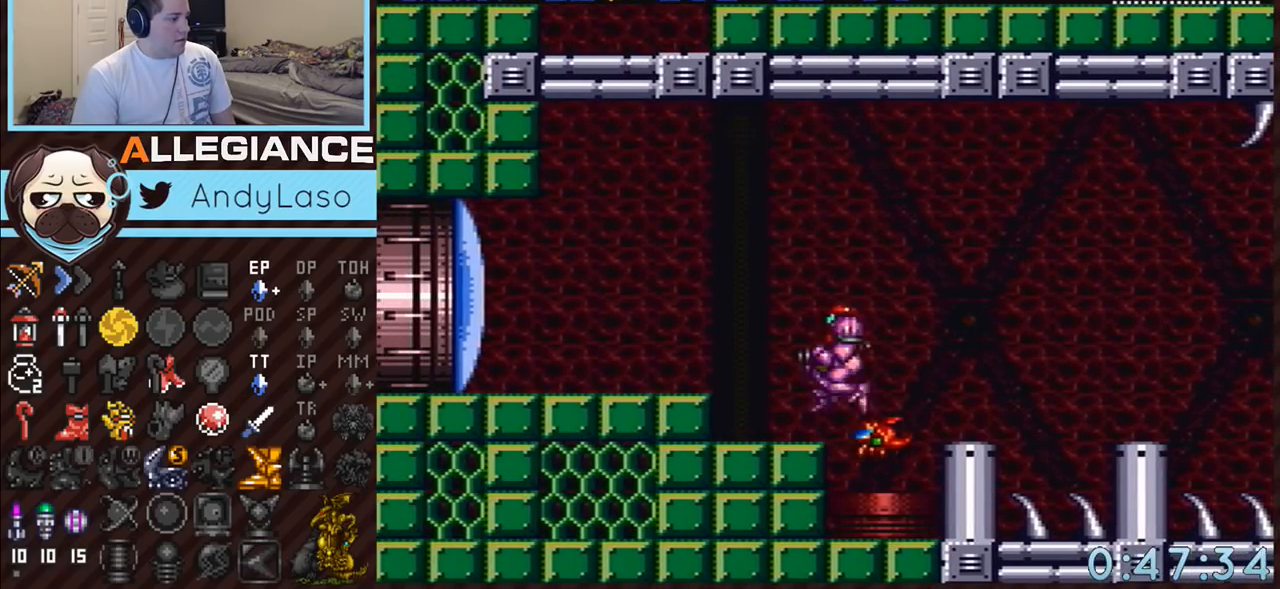
{"buttons": ["A", "DPAD_LEFT"], "events": [[17, "A", "up"], [83, "A", "down"], [117, "Y", "down"], [233, "B", "up"], [233, "Y", "up"]]}
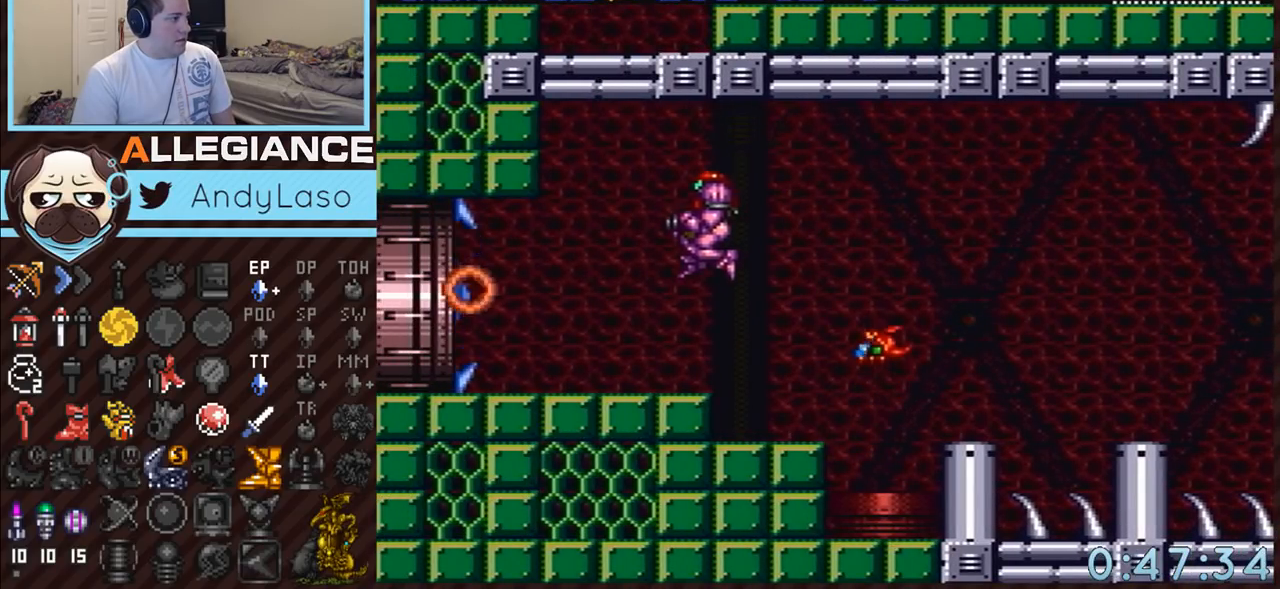
{"buttons": ["A", "L1", "DPAD_LEFT"], "events": [[50, "X", "down"], [117, "X", "up"], [233, "X", "down"], [300, "X", "up"], [333, "L1", "down"]]}
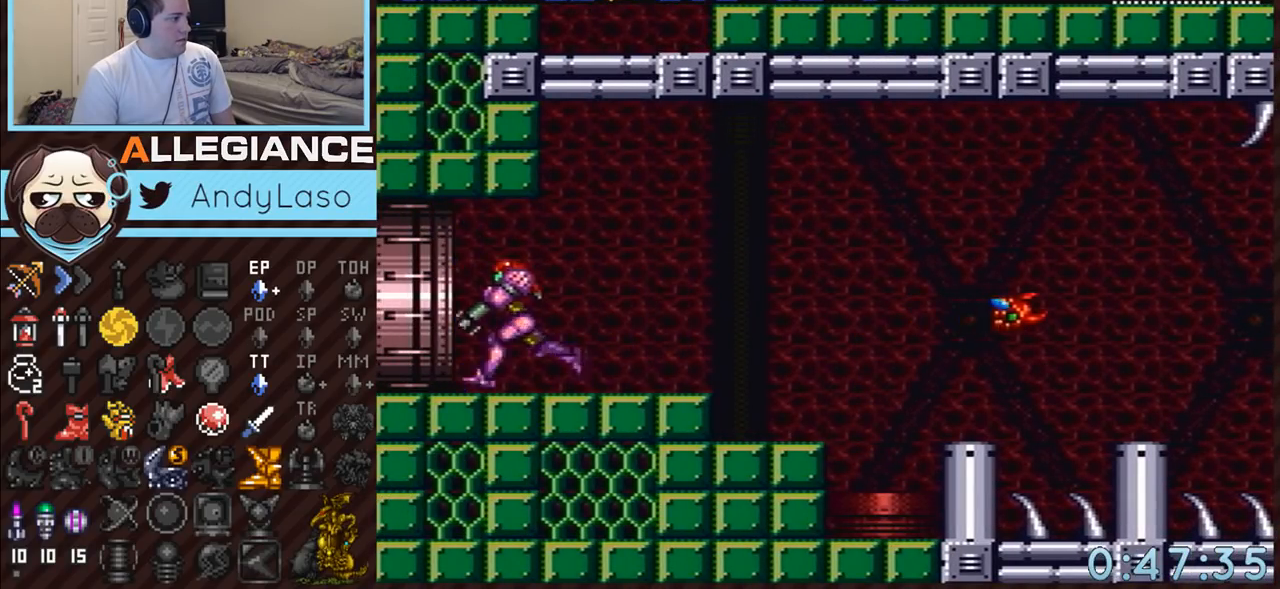
{"buttons": ["A", "L1", "DPAD_LEFT"], "events": []}
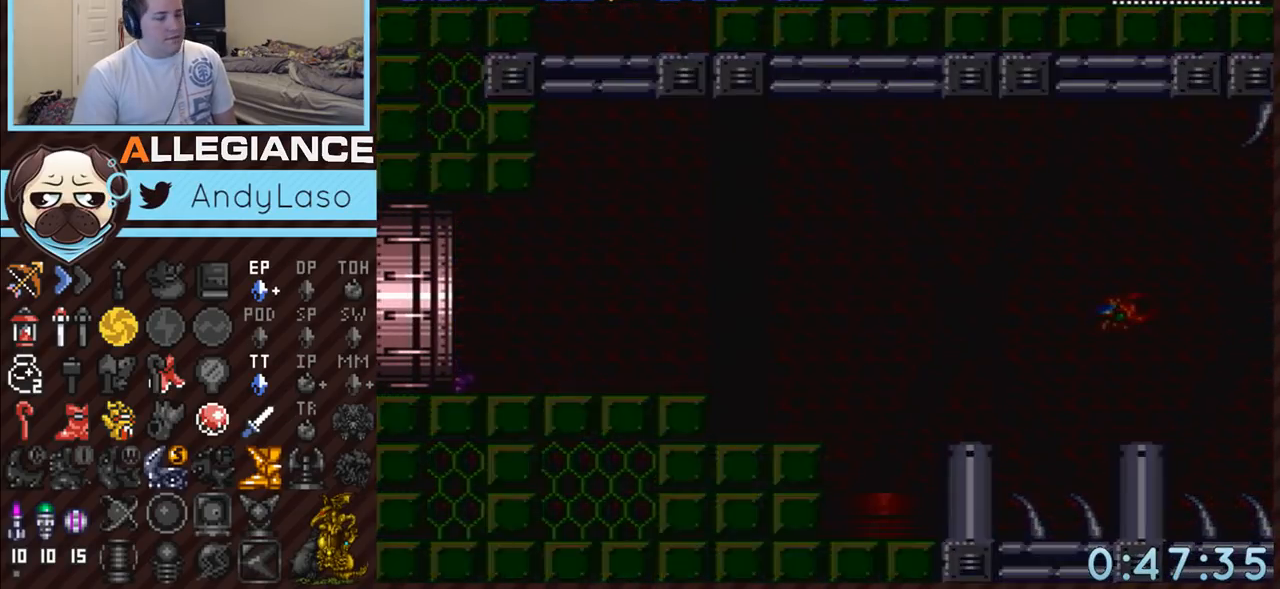
{"buttons": ["A", "L1", "DPAD_LEFT"], "events": []}
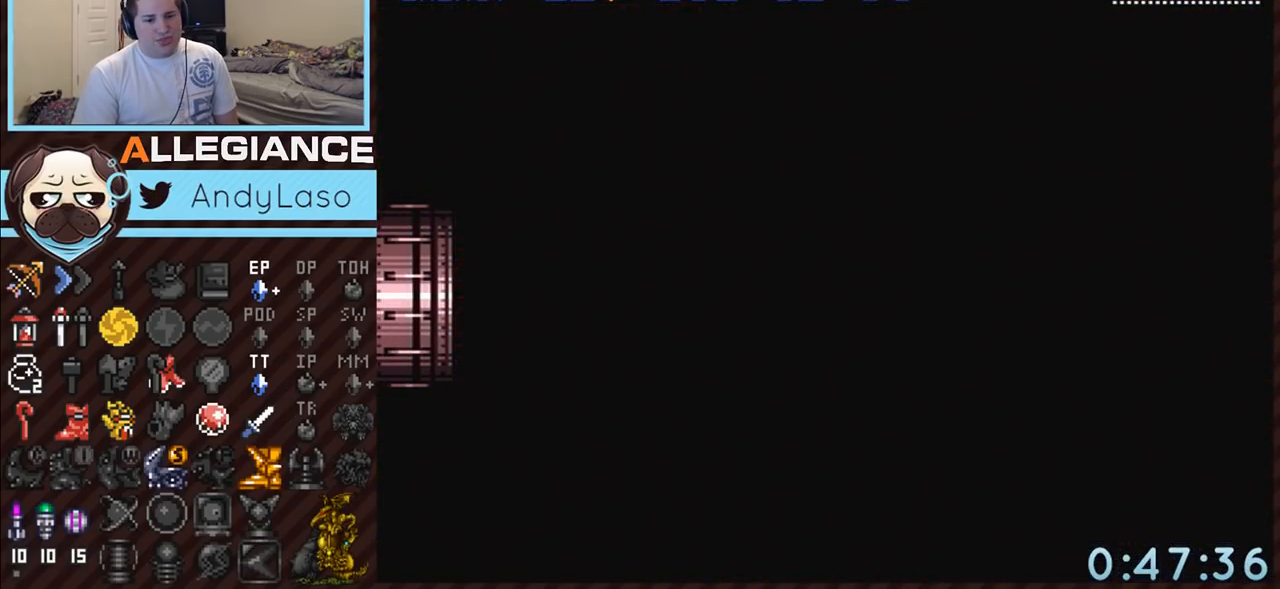
{"buttons": ["A", "L1", "DPAD_LEFT"], "events": []}
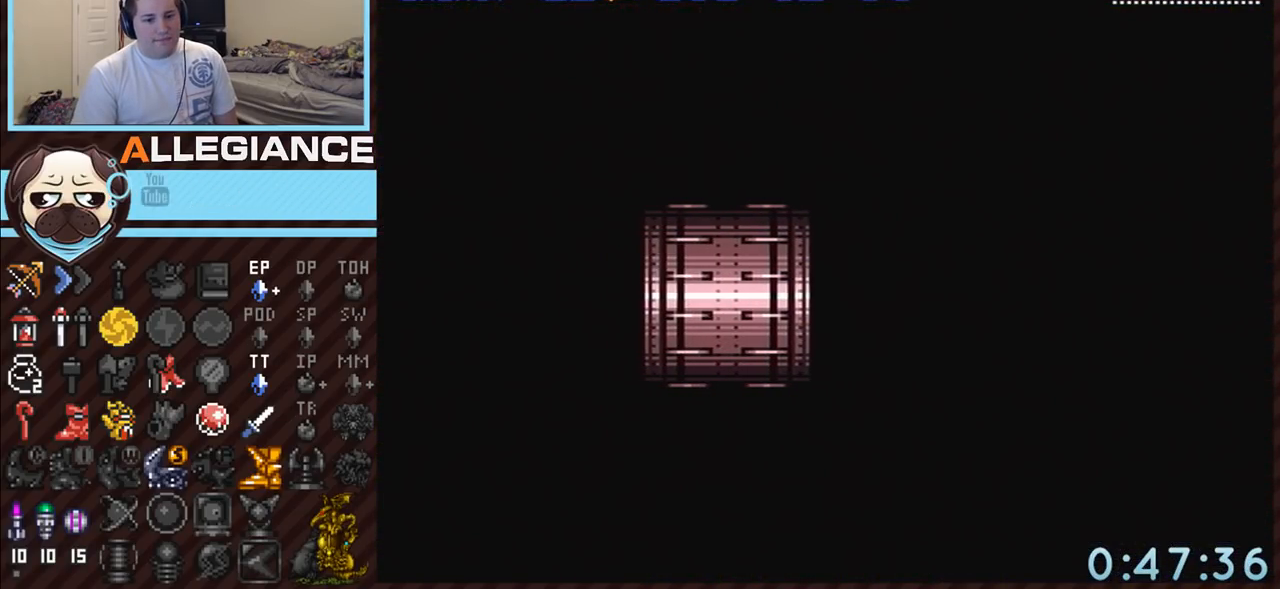
{"buttons": ["A", "L1", "DPAD_LEFT"], "events": []}
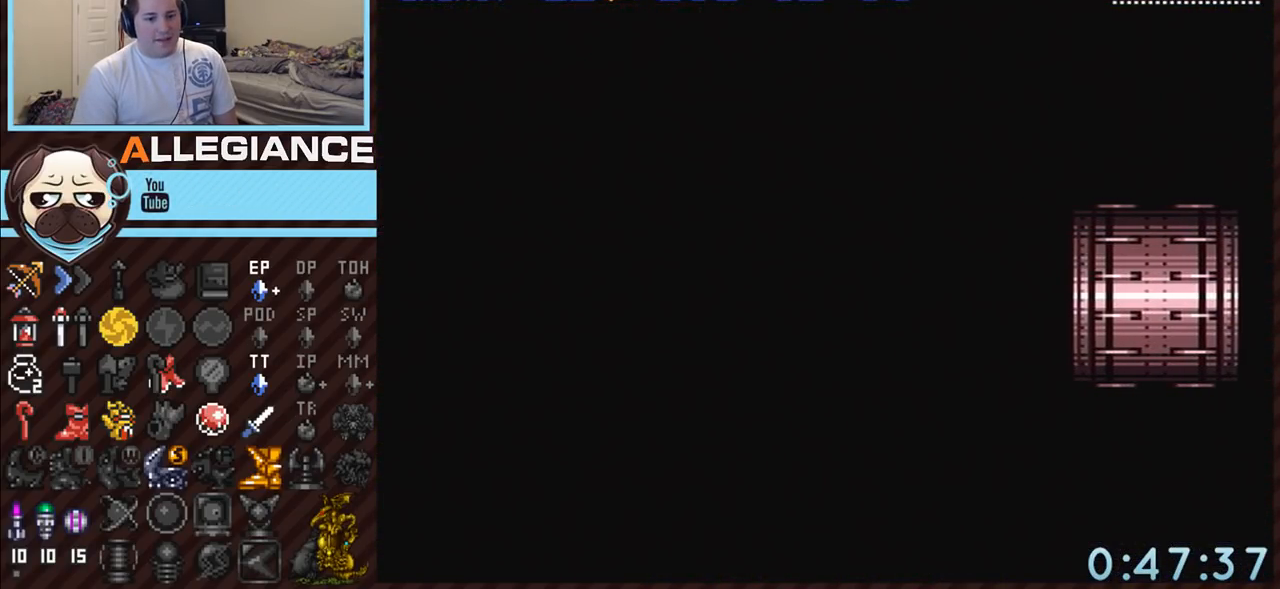
{"buttons": ["A", "L1", "DPAD_LEFT"], "events": []}
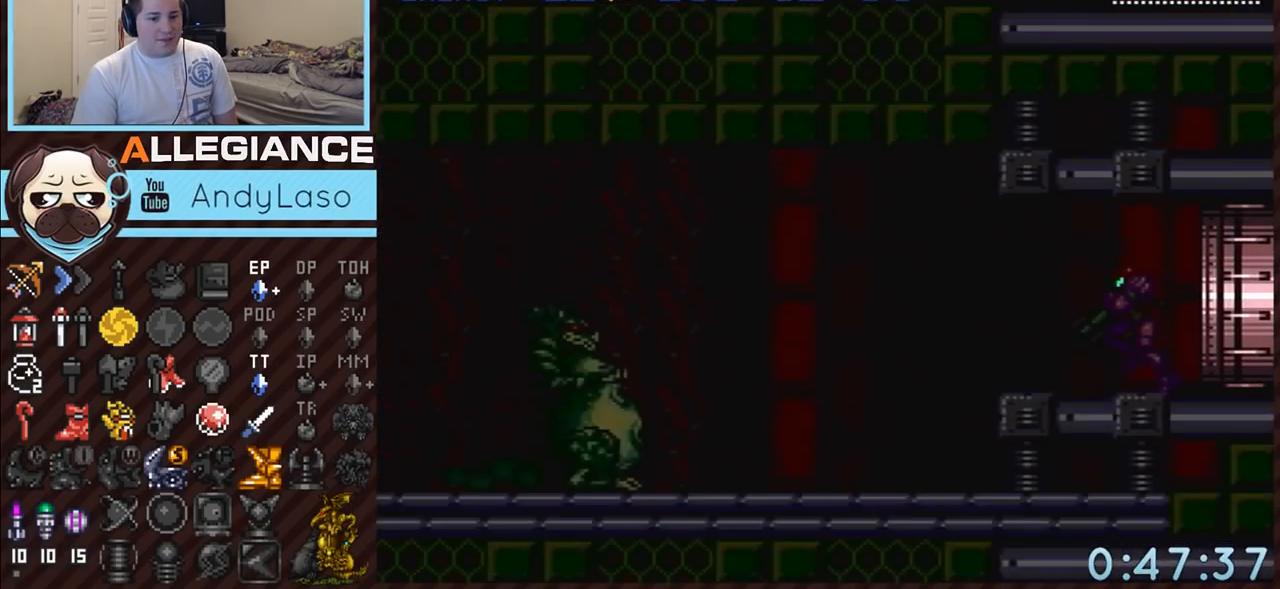
{"buttons": ["A", "L1", "DPAD_LEFT"], "events": []}
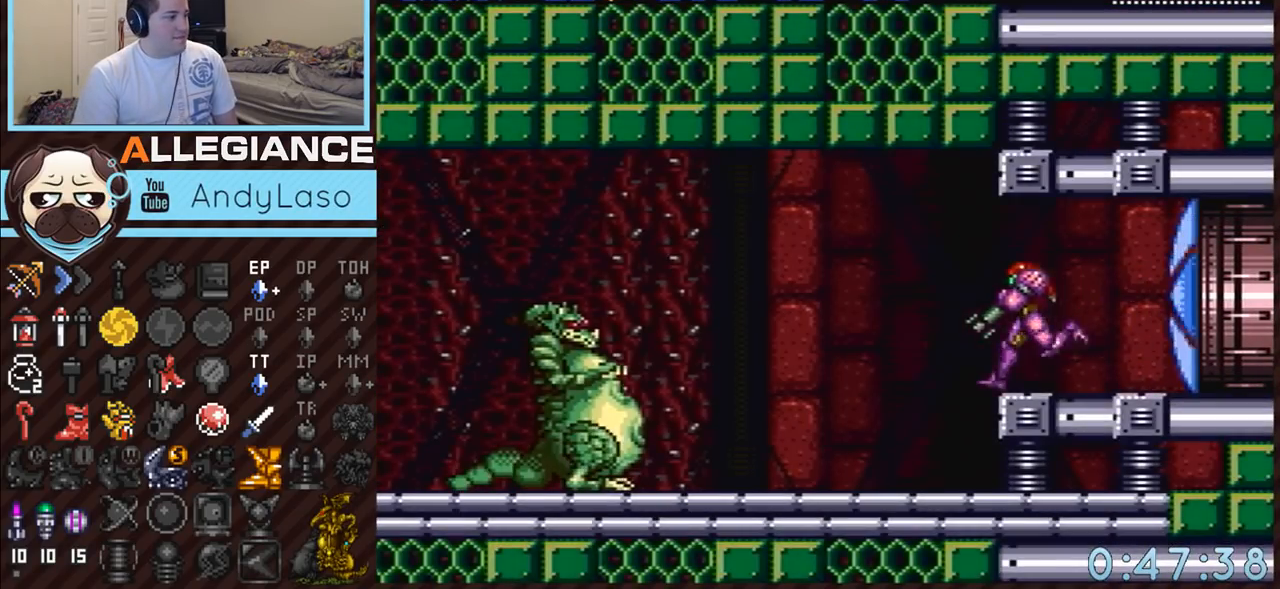
{"buttons": ["A", "DPAD_LEFT"], "events": [[267, "Y", "down"], [417, "Y", "up"], [483, "L1", "up"]]}
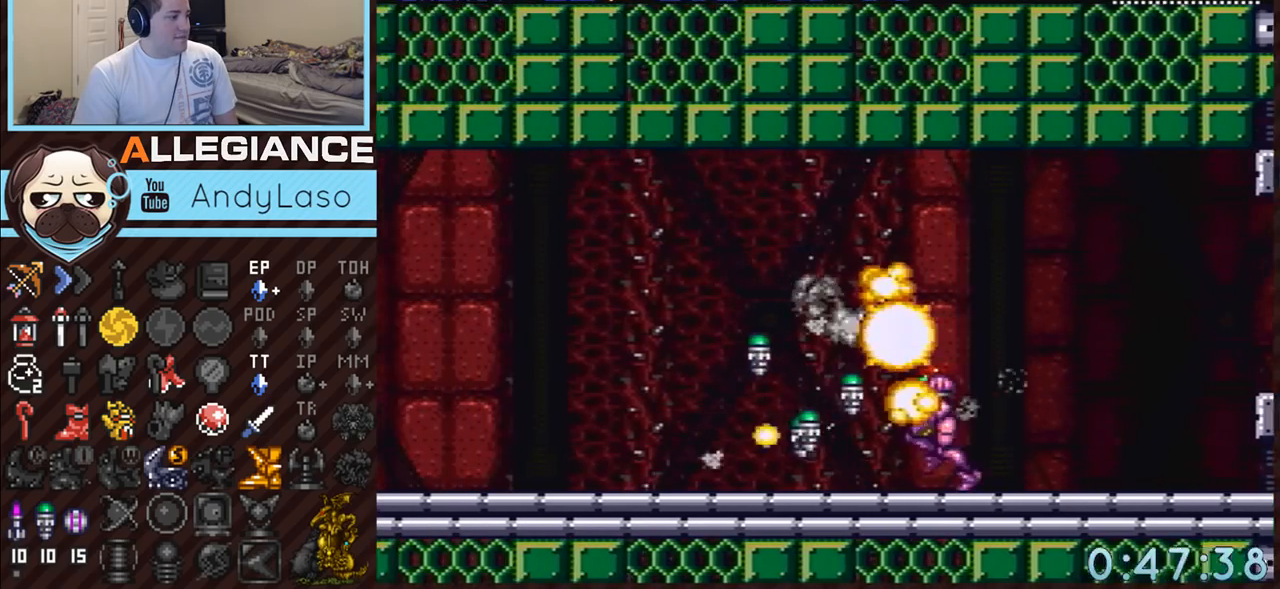
{"buttons": ["A", "X", "DPAD_LEFT"], "events": [[450, "X", "down"]]}
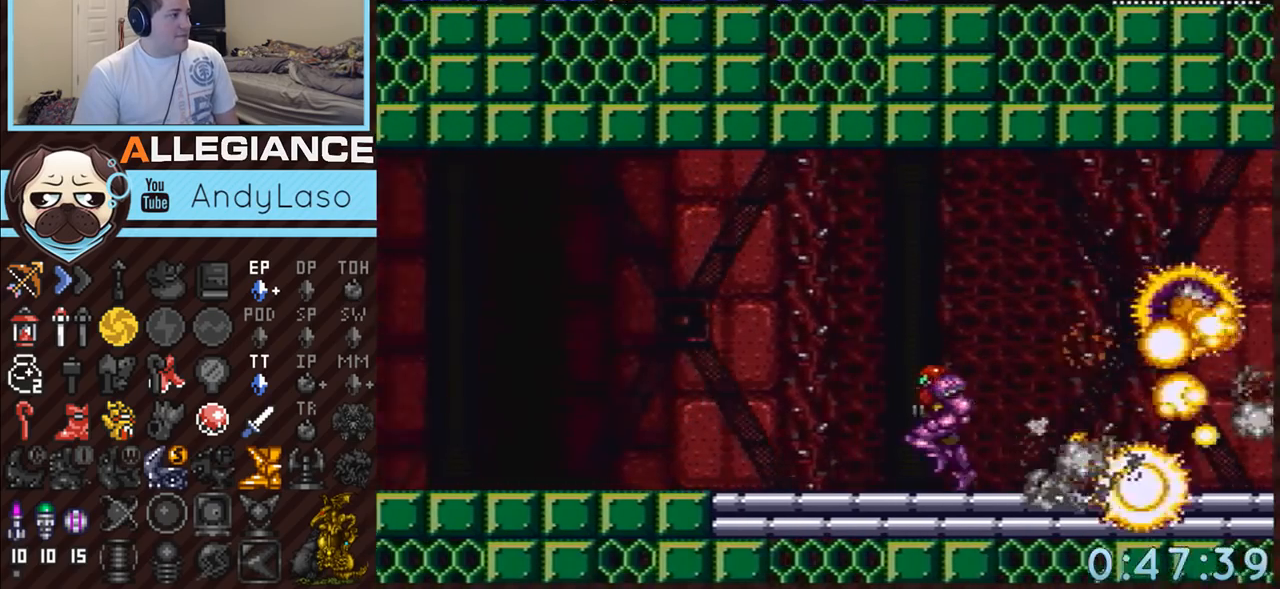
{"buttons": ["A", "DPAD_LEFT"], "events": [[50, "X", "up"], [133, "X", "down"], [233, "X", "up"], [300, "X", "down"], [417, "X", "up"]]}
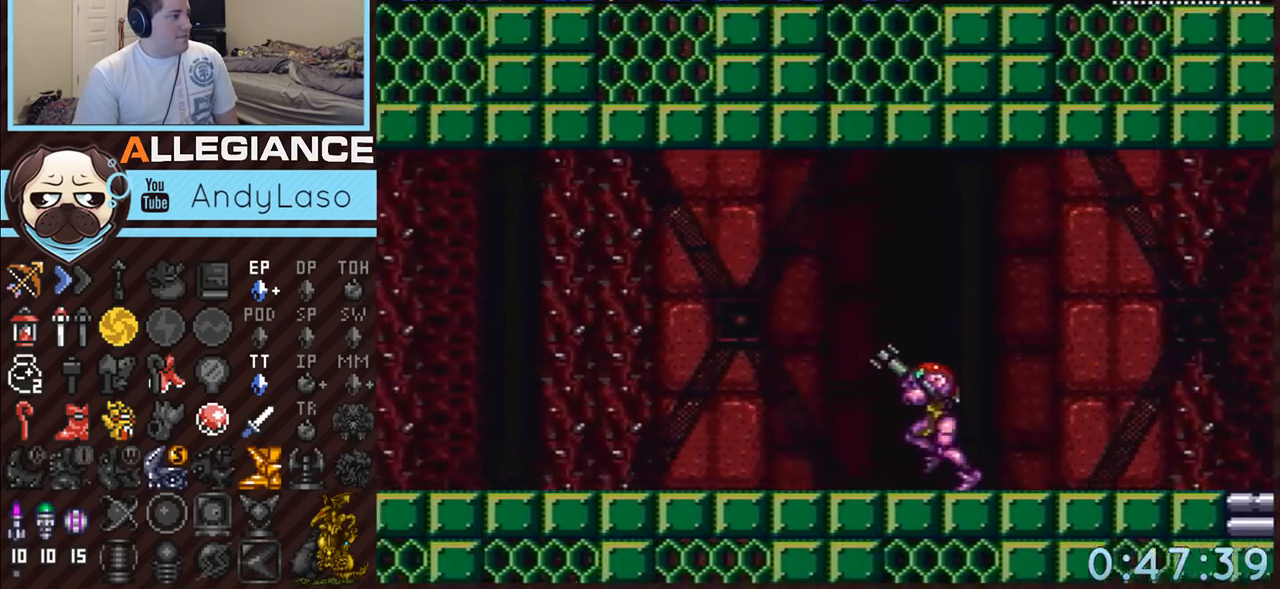
{"buttons": ["A", "R1", "DPAD_LEFT"], "events": [[17, "R1", "down"], [50, "L1", "down"], [83, "R1", "up"], [133, "L1", "up"], [167, "R1", "down"], [233, "L1", "down"], [233, "R1", "up"], [300, "L1", "up"], [300, "R1", "down"], [367, "L1", "down"], [367, "R1", "up"], [417, "L1", "up"], [450, "R1", "down"]]}